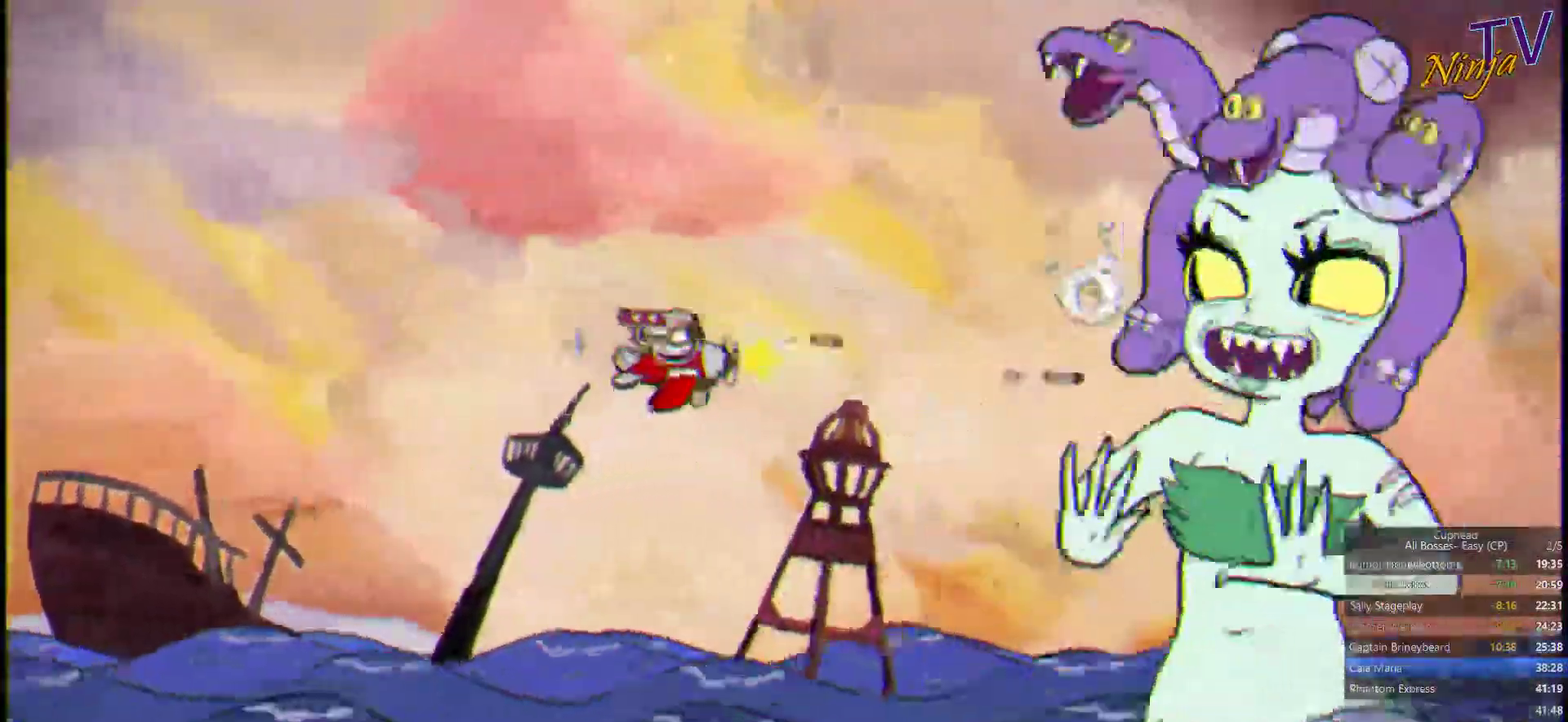
Gameplay with a controller (PlayStation layout); each line is a JSON object with the inputs held at the frame after it. "events" lists button and stick changes between this image and that frame as [ms after this image, input, new state], when the widget could be followed in between. This document gives stick clicks only as held states, not as events.
{"buttons": ["SQUARE"], "left_stick": "center", "right_stick": "center", "events": [[134, "left_stick", "up-right"], [234, "left_stick", "right"], [367, "left_stick", "up-left"], [434, "left_stick", "center"]]}
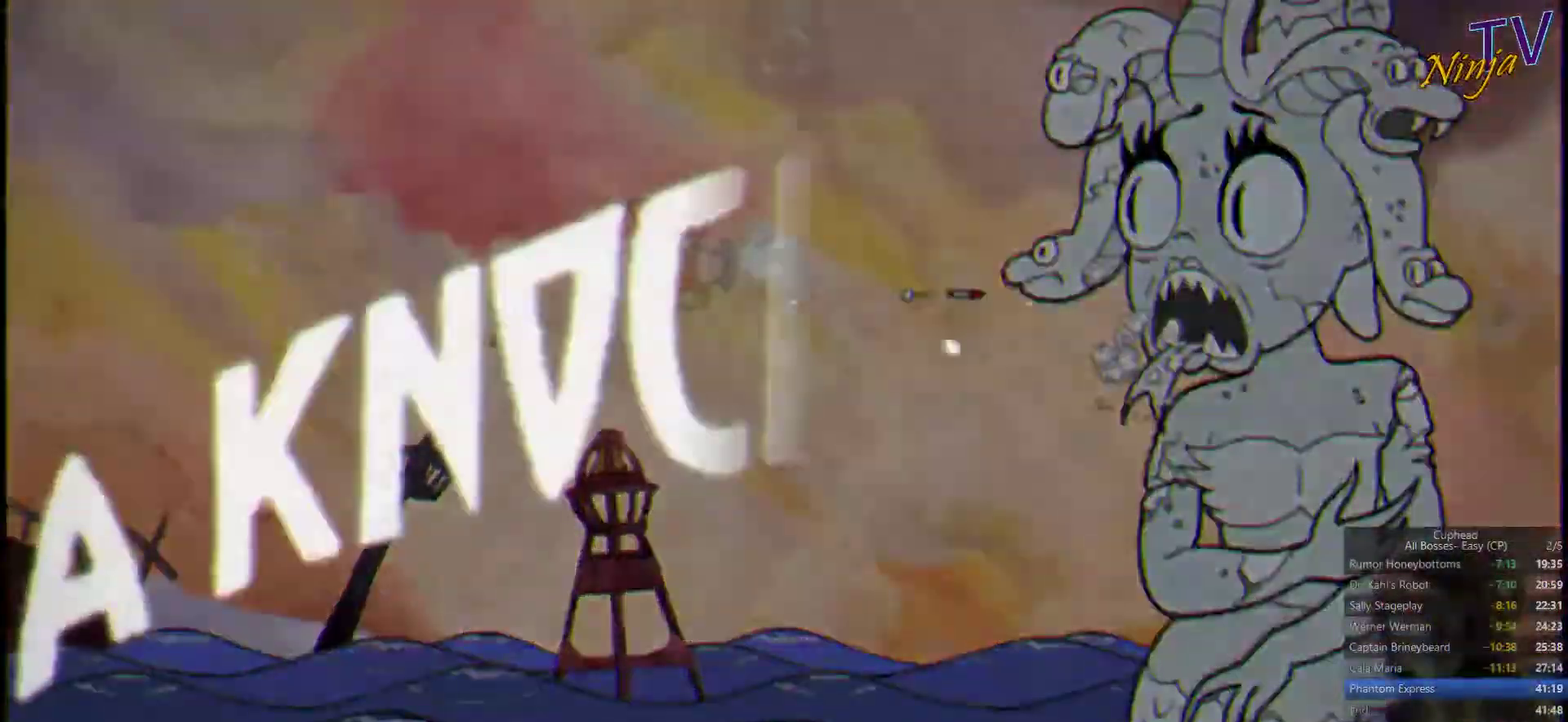
{"buttons": ["SQUARE"], "left_stick": "left", "right_stick": "center", "events": [[100, "left_stick", "left"], [234, "left_stick", "center"], [334, "left_stick", "left"]]}
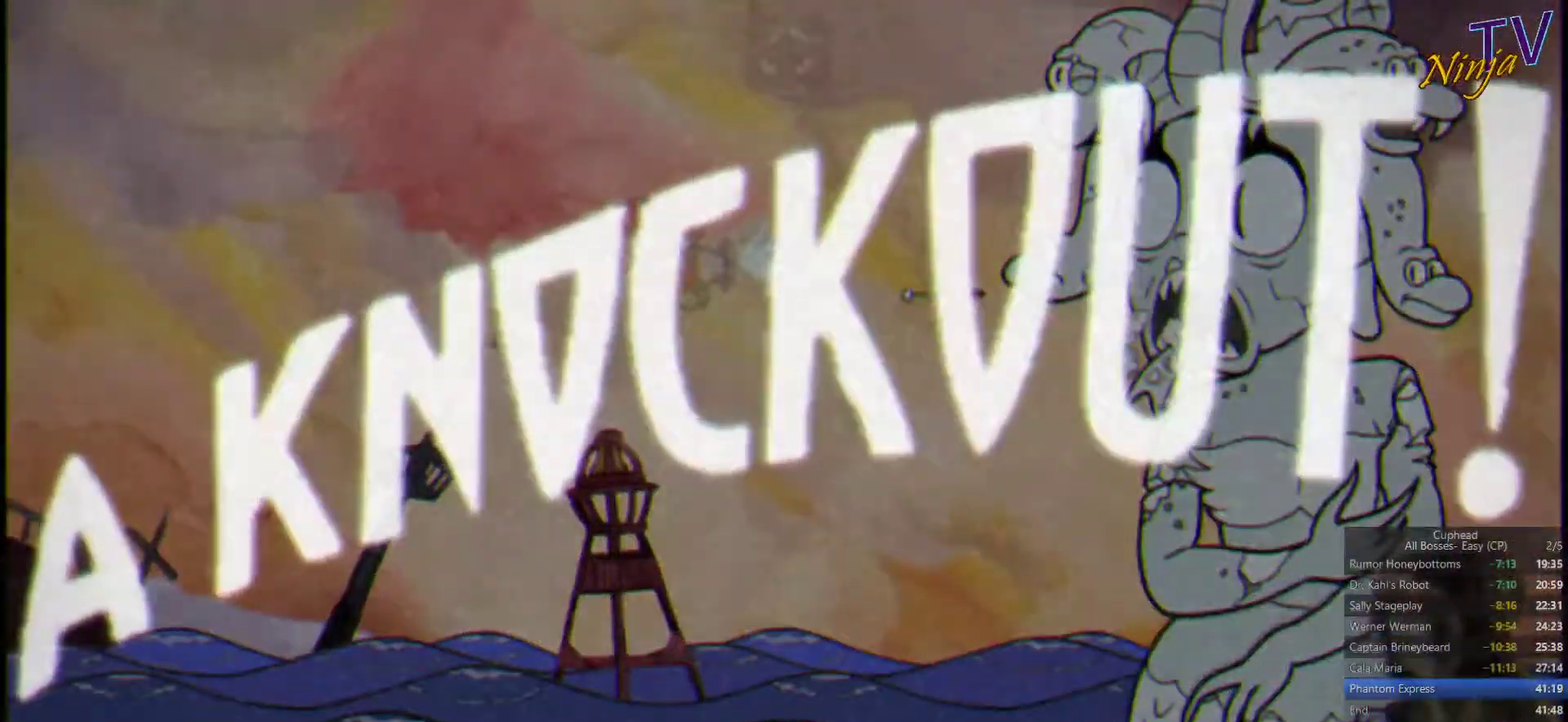
{"buttons": ["SQUARE"], "left_stick": "left", "right_stick": "center", "events": [[67, "left_stick", "down-left"], [367, "left_stick", "left"]]}
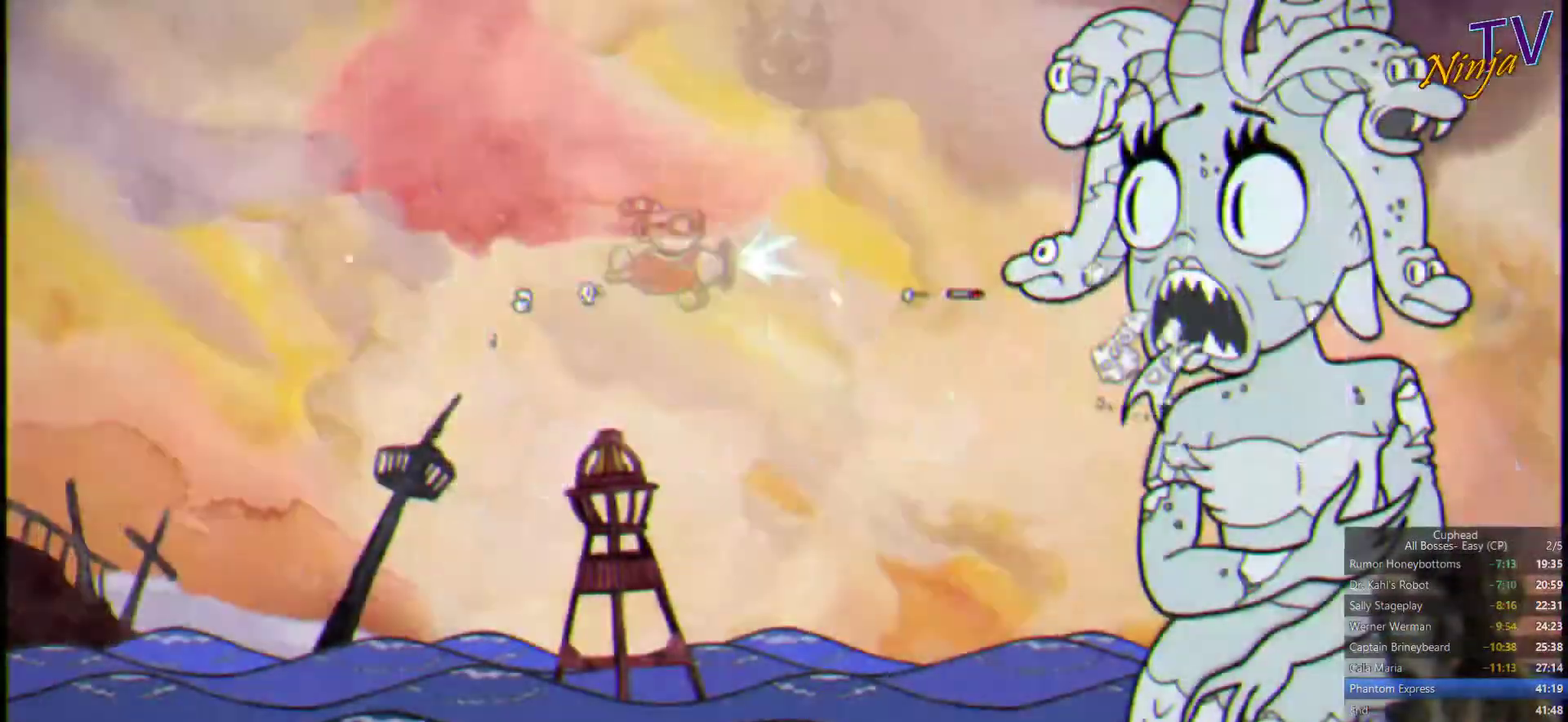
{"buttons": [], "left_stick": "center", "right_stick": "center", "events": [[367, "left_stick", "down-left"], [467, "SQUARE", "up"], [500, "left_stick", "center"]]}
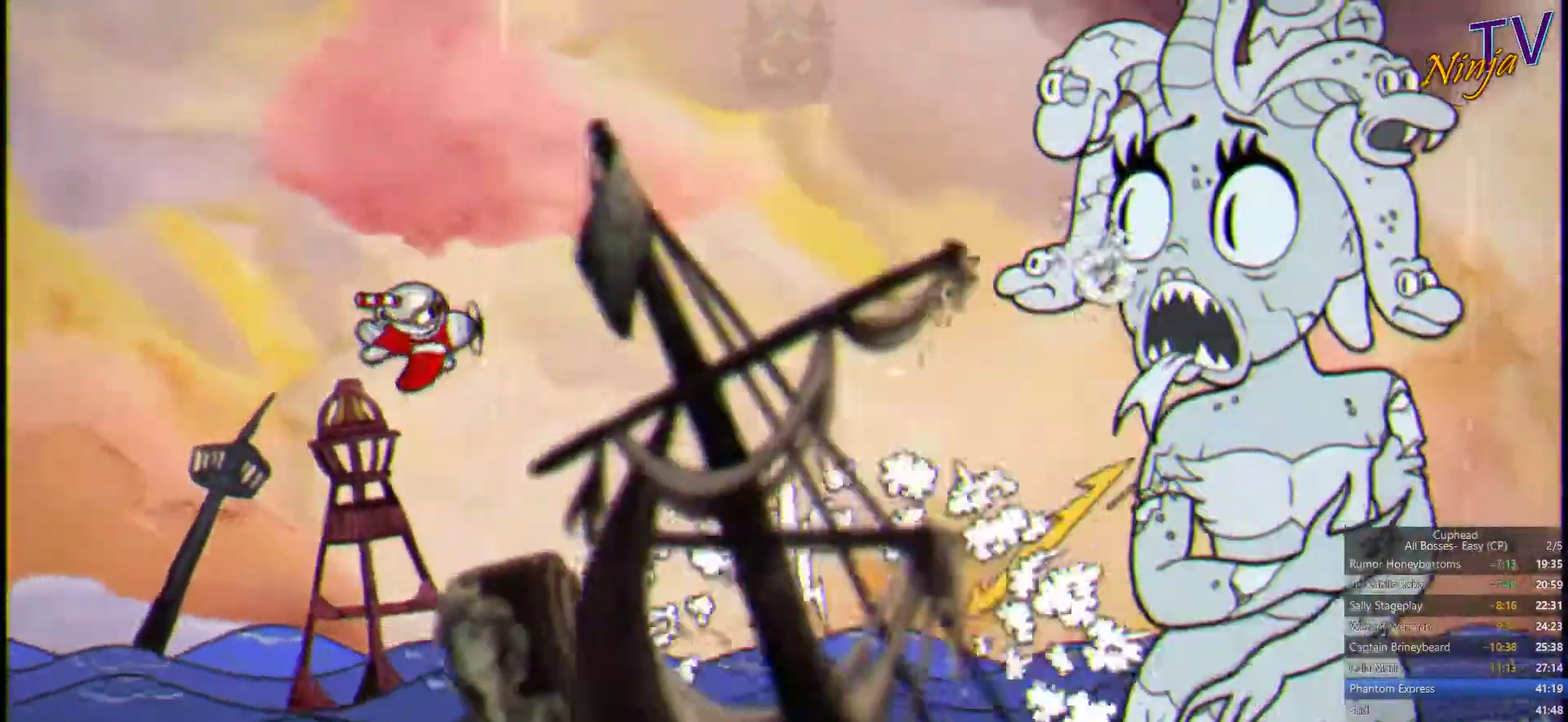
{"buttons": [], "left_stick": "center", "right_stick": "center", "events": []}
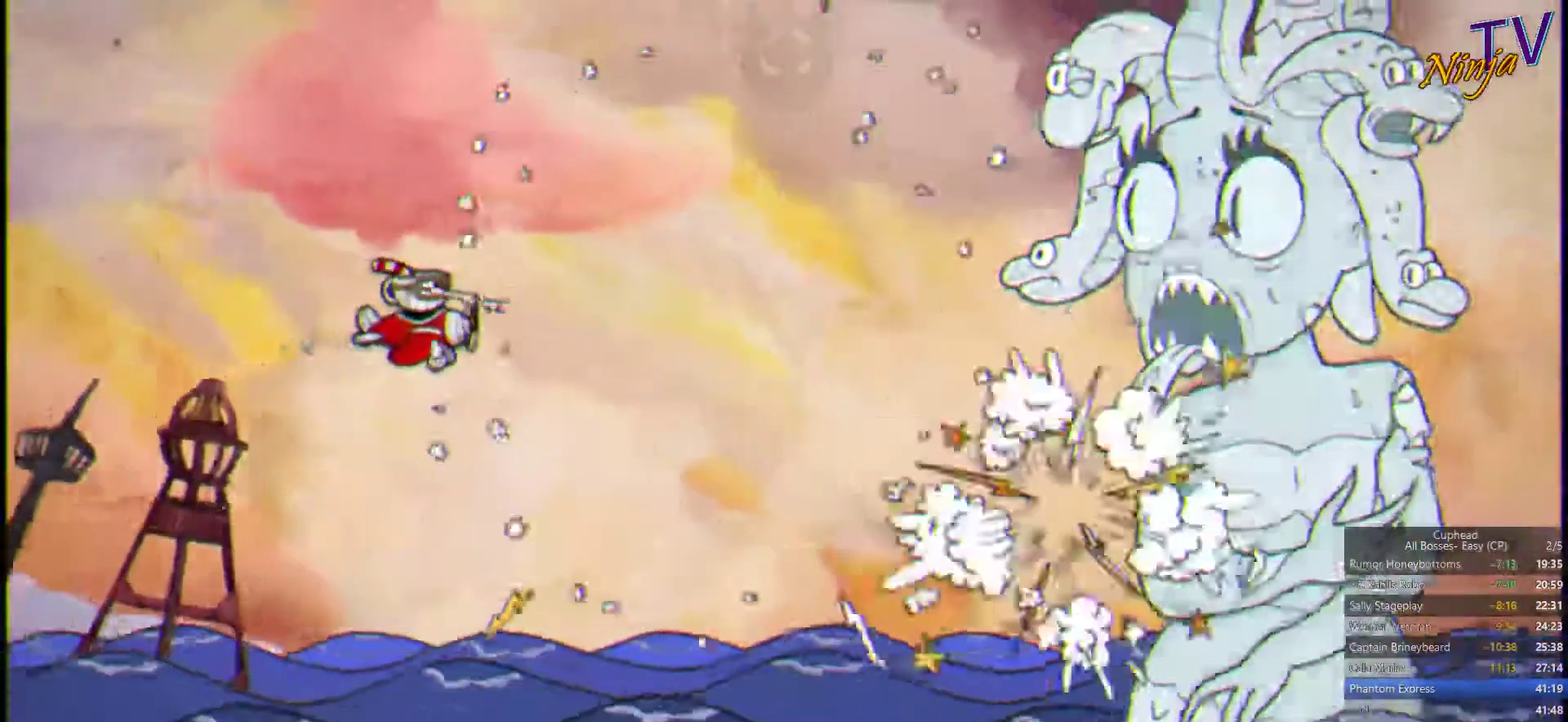
{"buttons": [], "left_stick": "center", "right_stick": "center", "events": []}
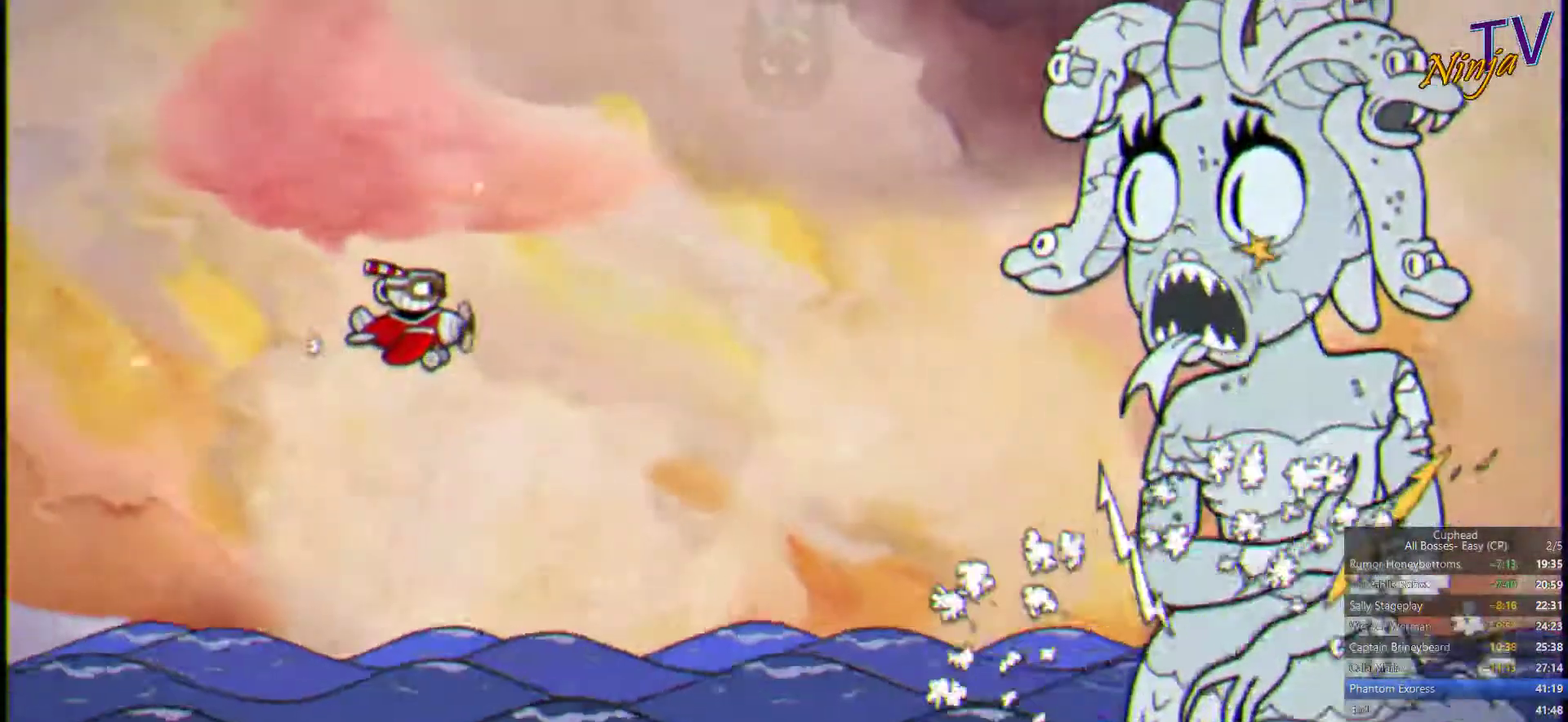
{"buttons": [], "left_stick": "center", "right_stick": "center", "events": []}
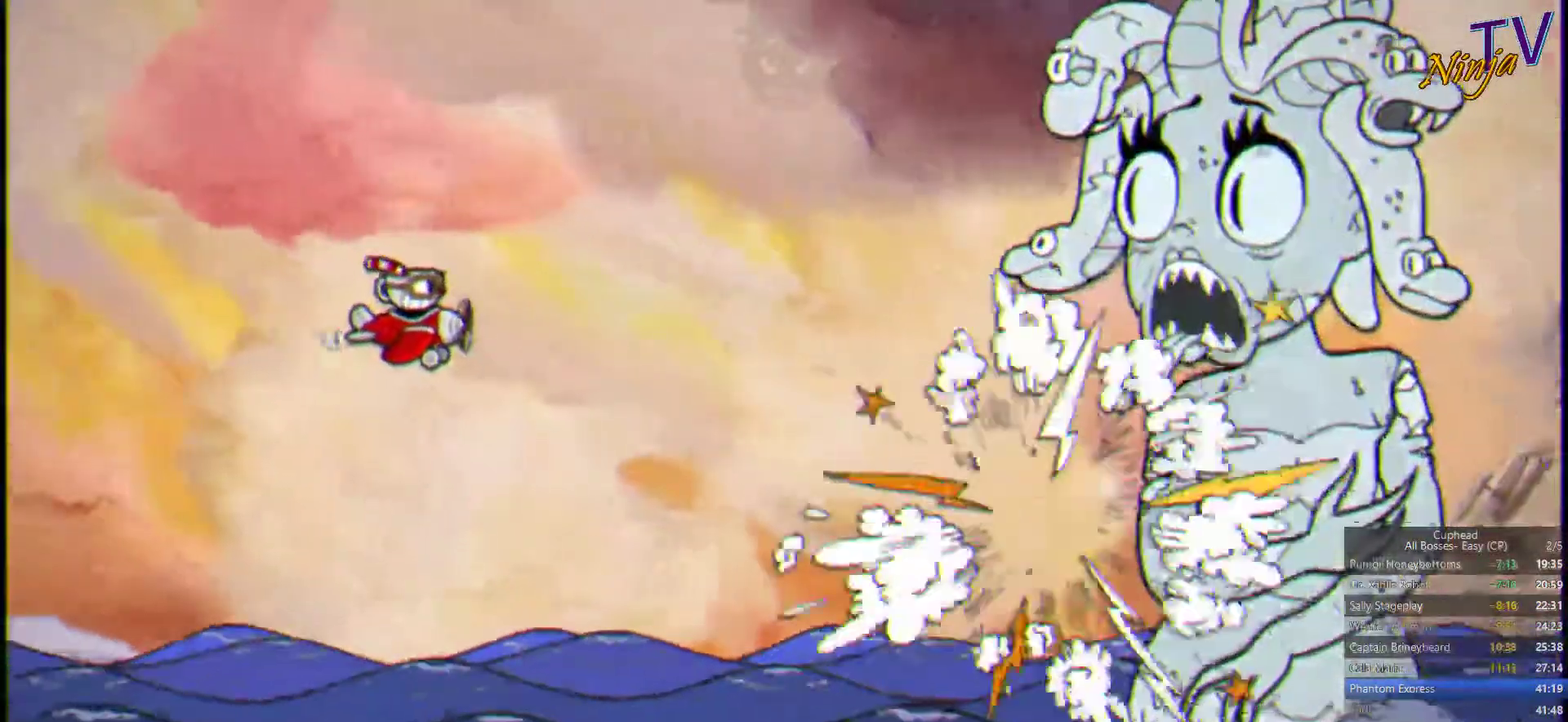
{"buttons": [], "left_stick": "center", "right_stick": "center", "events": []}